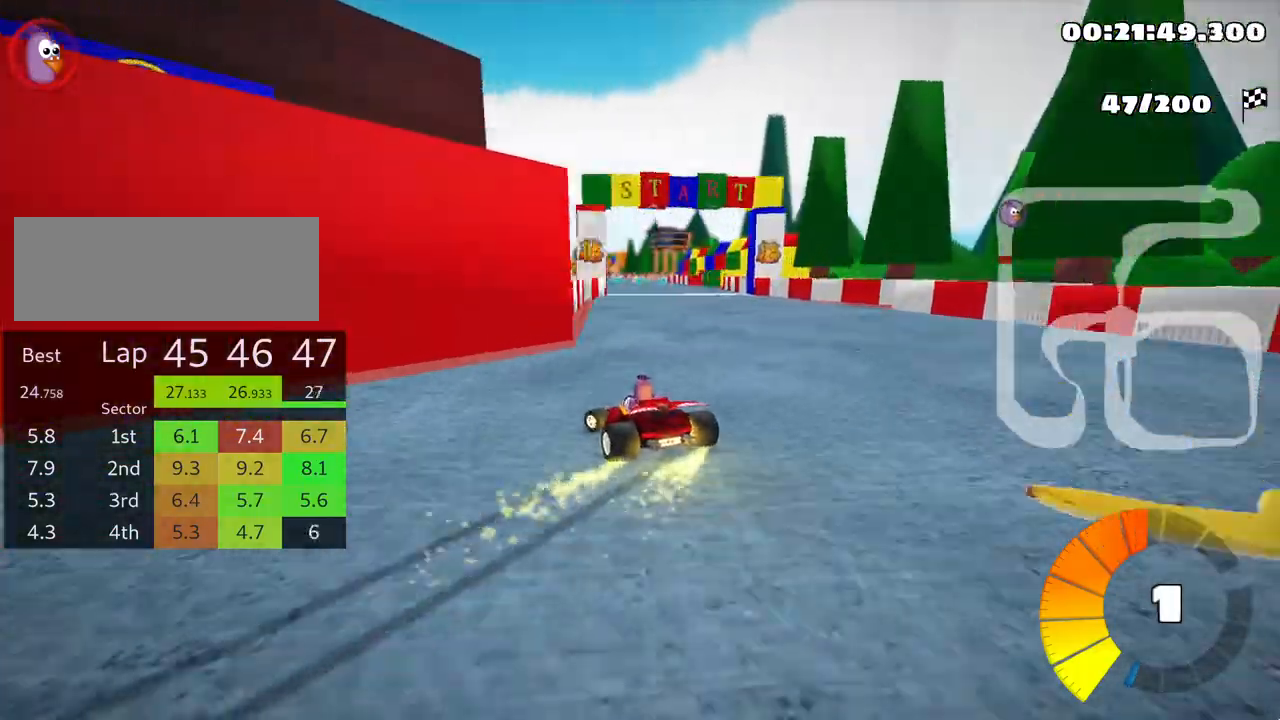
Gameplay with keyboard; each line is a JSON object with the keys held at the frame after it. "events" lists presses ("down") and releases ("up") of "down", "fire", "left", "look", "nitro", "right", "skid" and "up" between this image and that frame as [ms after this image, input, new state], when the widget could be followed in between. No other keys are recorded. Mouse input is not recorded. Key names are as the overlay labels them; some are game actions (e.g. jump) rather than physical keys.
{"keys": ["right", "skid", "up"], "events": [[417, "right", "down"], [467, "left", "up"]]}
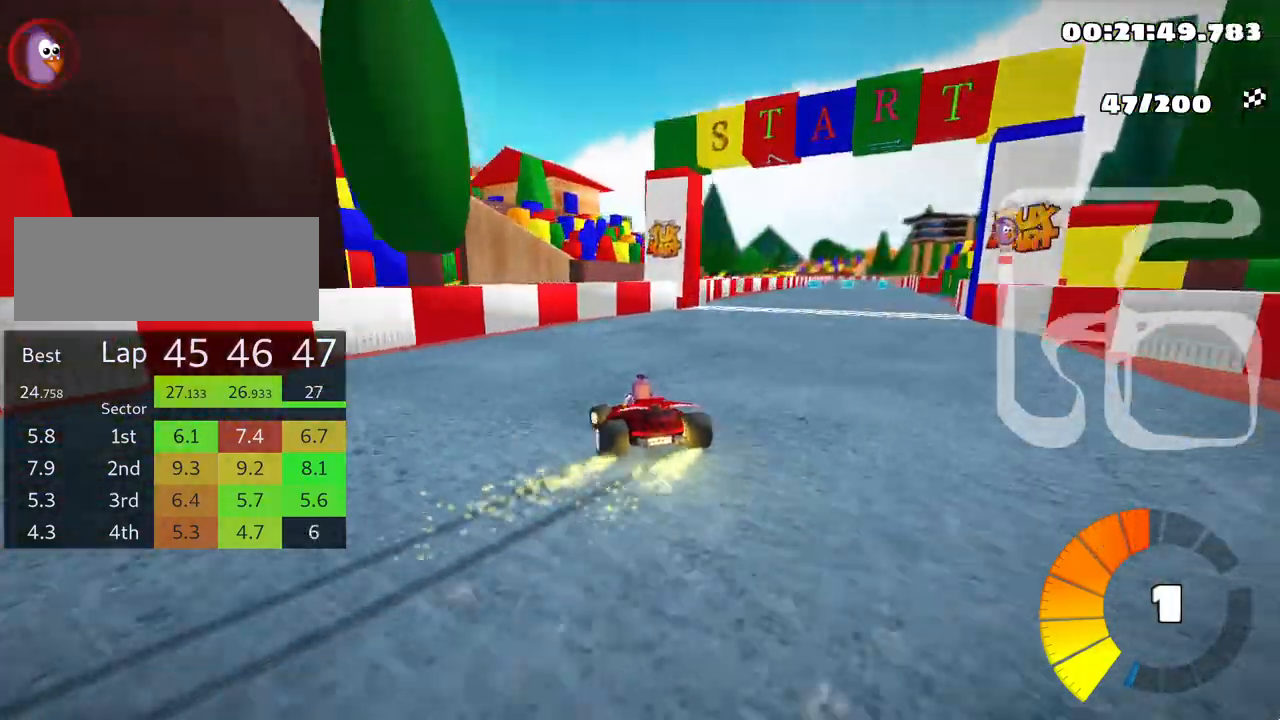
{"keys": ["nitro", "right", "up"], "events": [[400, "skid", "up"], [450, "nitro", "down"]]}
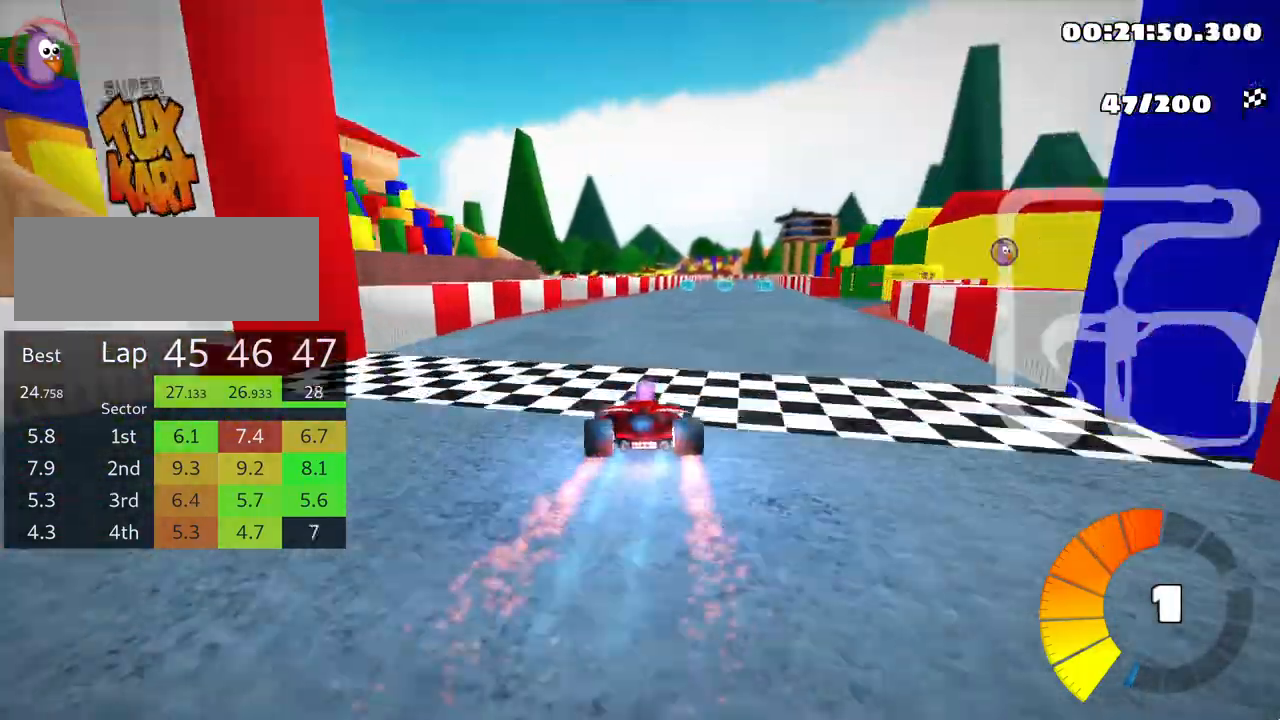
{"keys": ["up"], "events": [[83, "nitro", "up"], [83, "right", "up"]]}
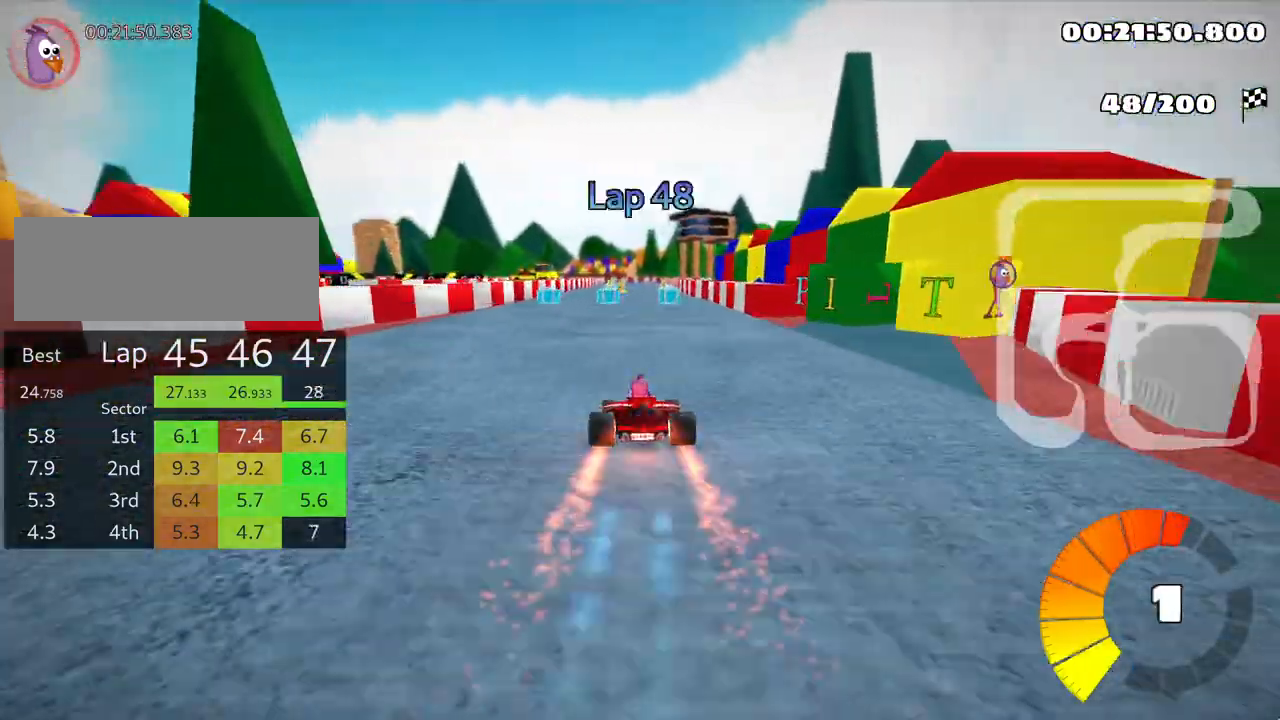
{"keys": ["up"], "events": [[17, "left", "down"], [233, "left", "up"]]}
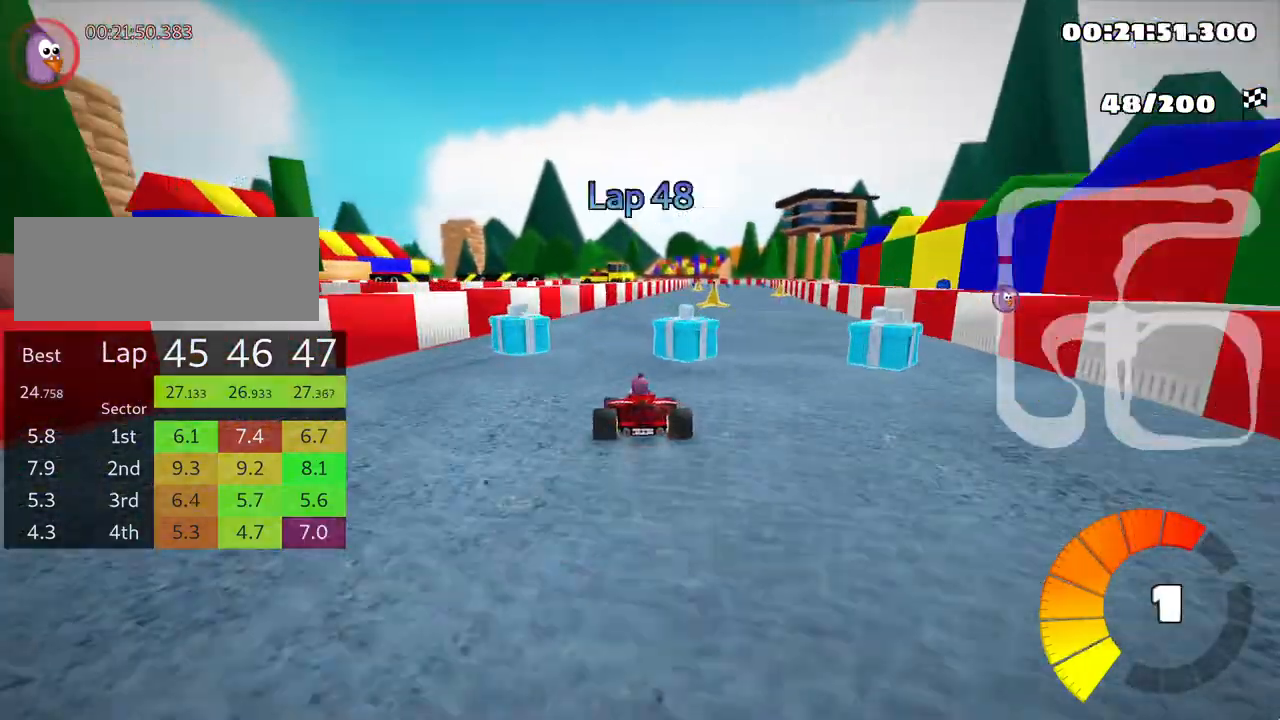
{"keys": ["right", "up"], "events": [[217, "right", "down"], [233, "skid", "down"], [333, "skid", "up"]]}
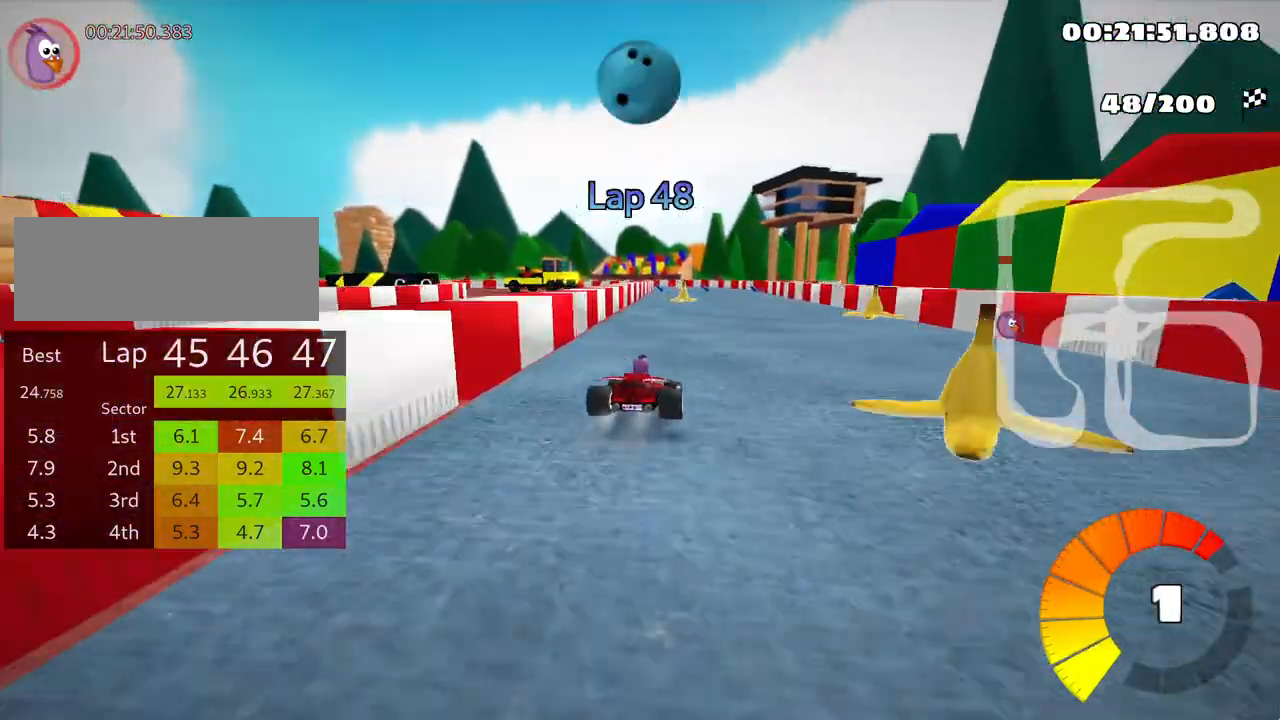
{"keys": ["right", "skid", "up"], "events": [[133, "right", "up"], [183, "skid", "down"], [200, "left", "down"], [433, "left", "up"], [467, "right", "down"]]}
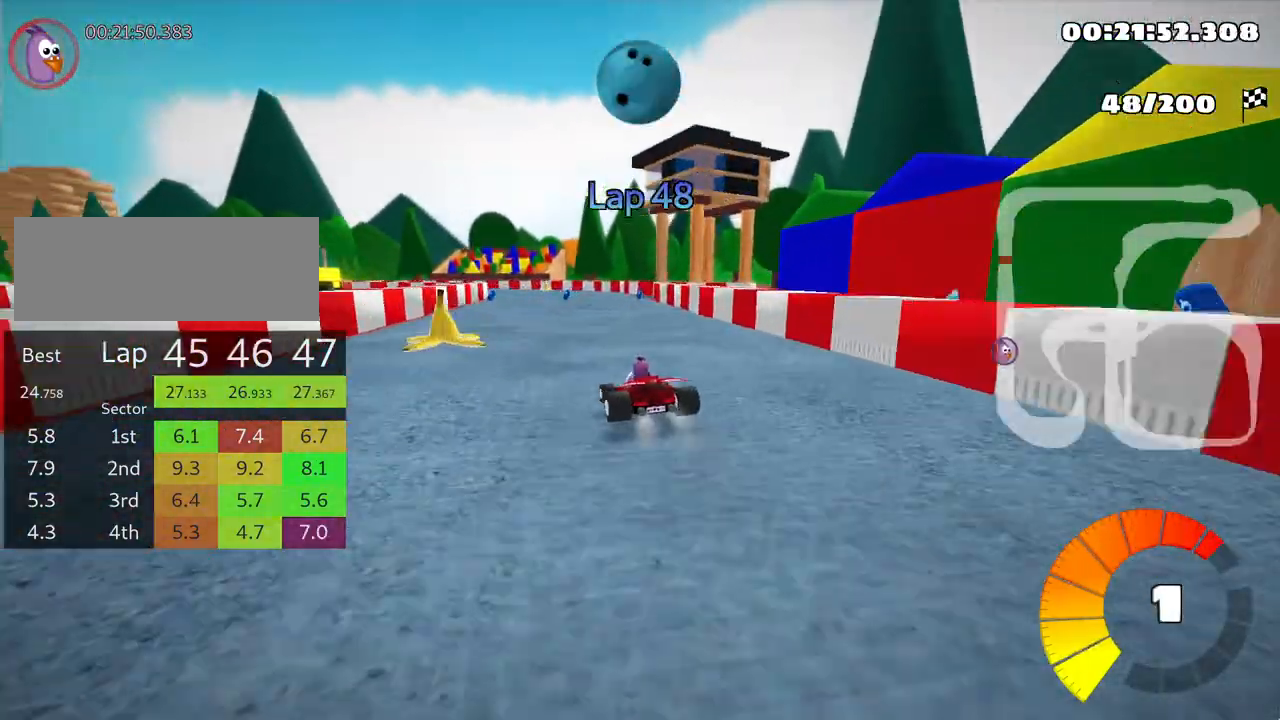
{"keys": ["right", "skid", "up"], "events": [[217, "right", "up"], [350, "right", "down"]]}
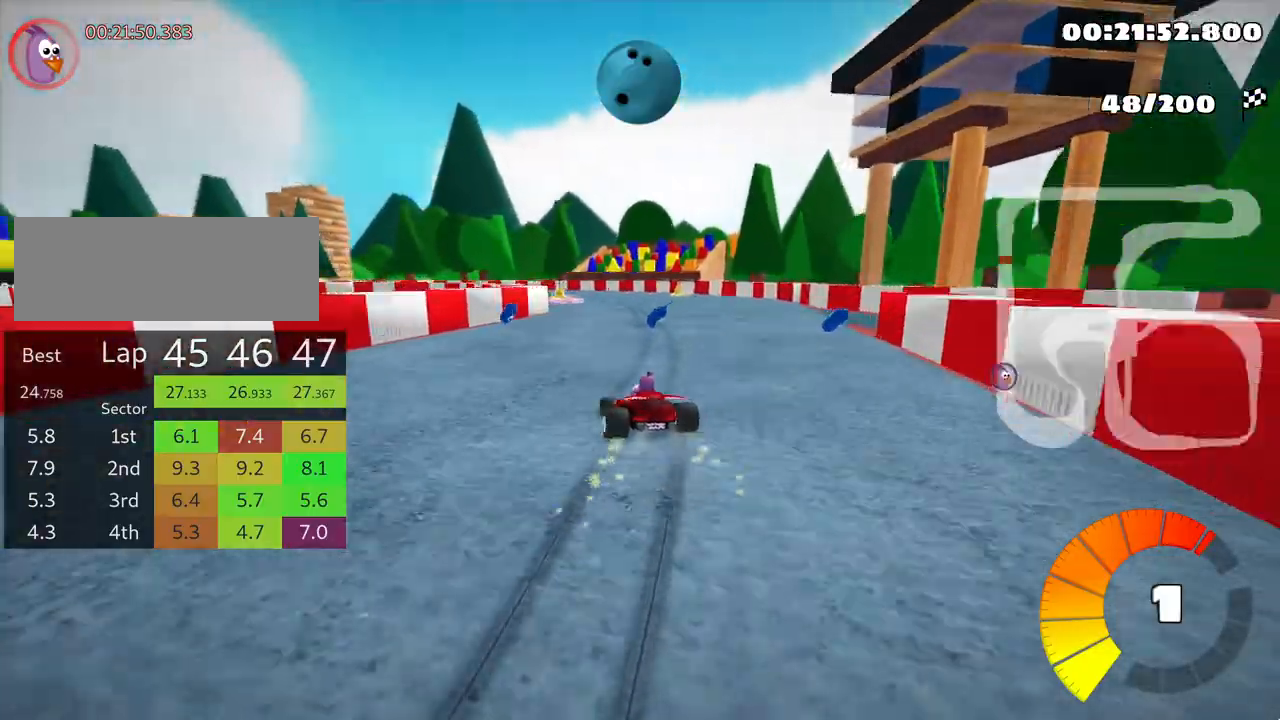
{"keys": ["left", "skid", "up"], "events": [[133, "right", "up"], [183, "left", "down"]]}
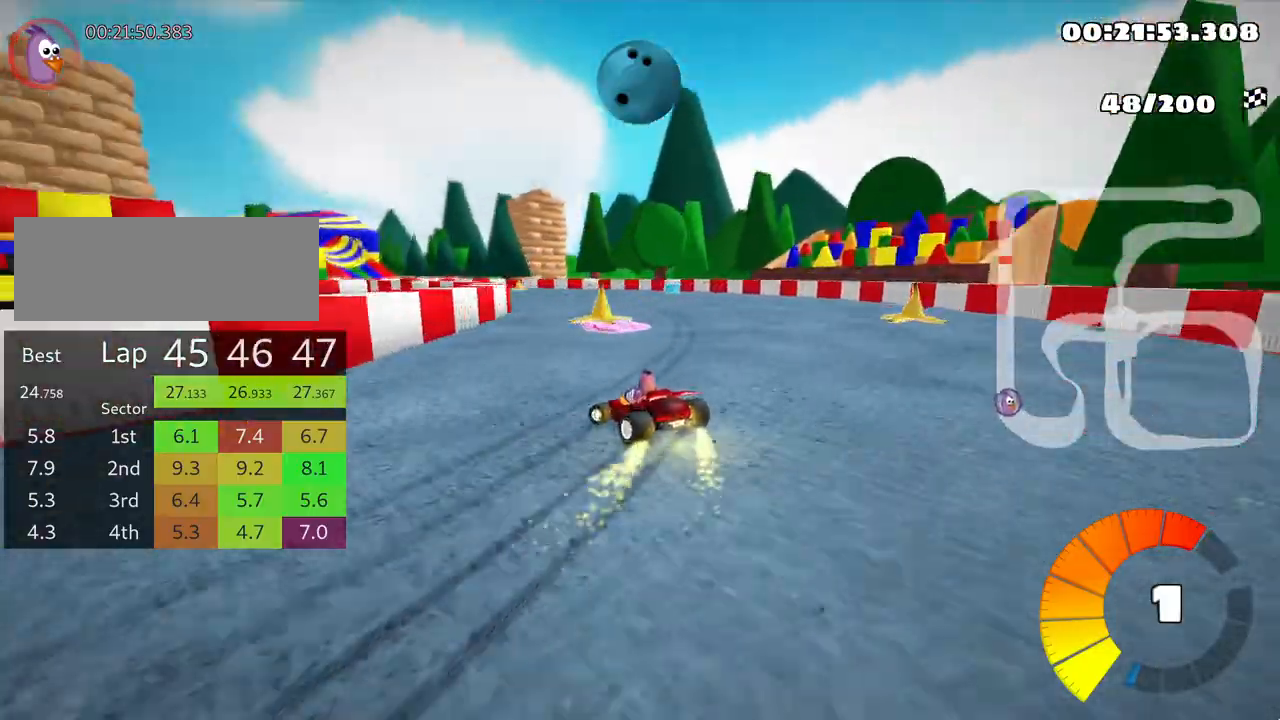
{"keys": ["left", "skid", "up"], "events": []}
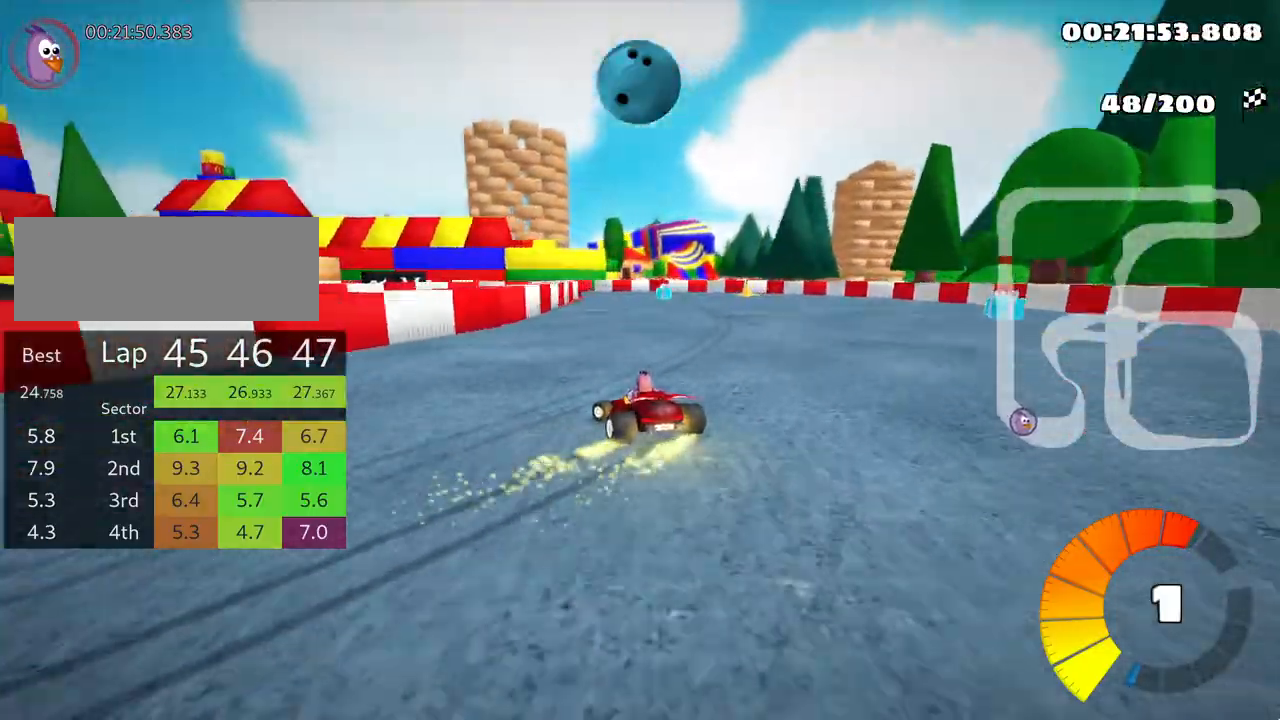
{"keys": ["left", "skid", "up"], "events": []}
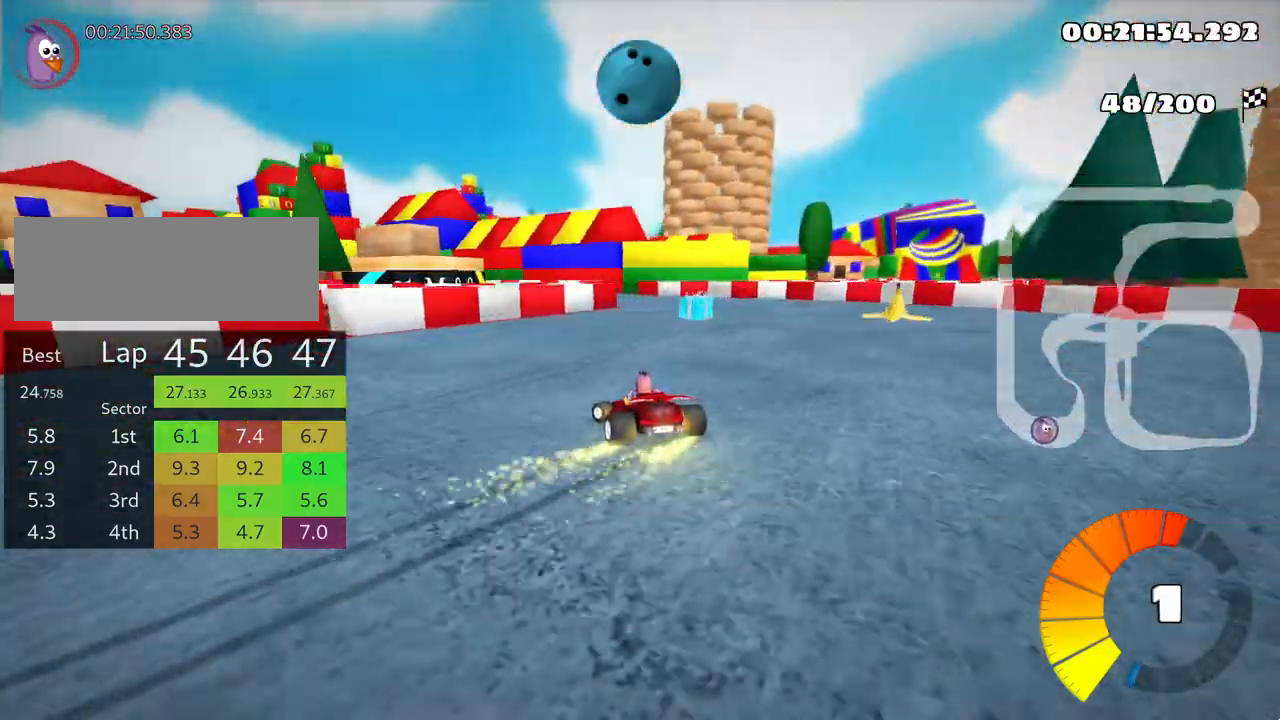
{"keys": ["left", "skid", "up"], "events": []}
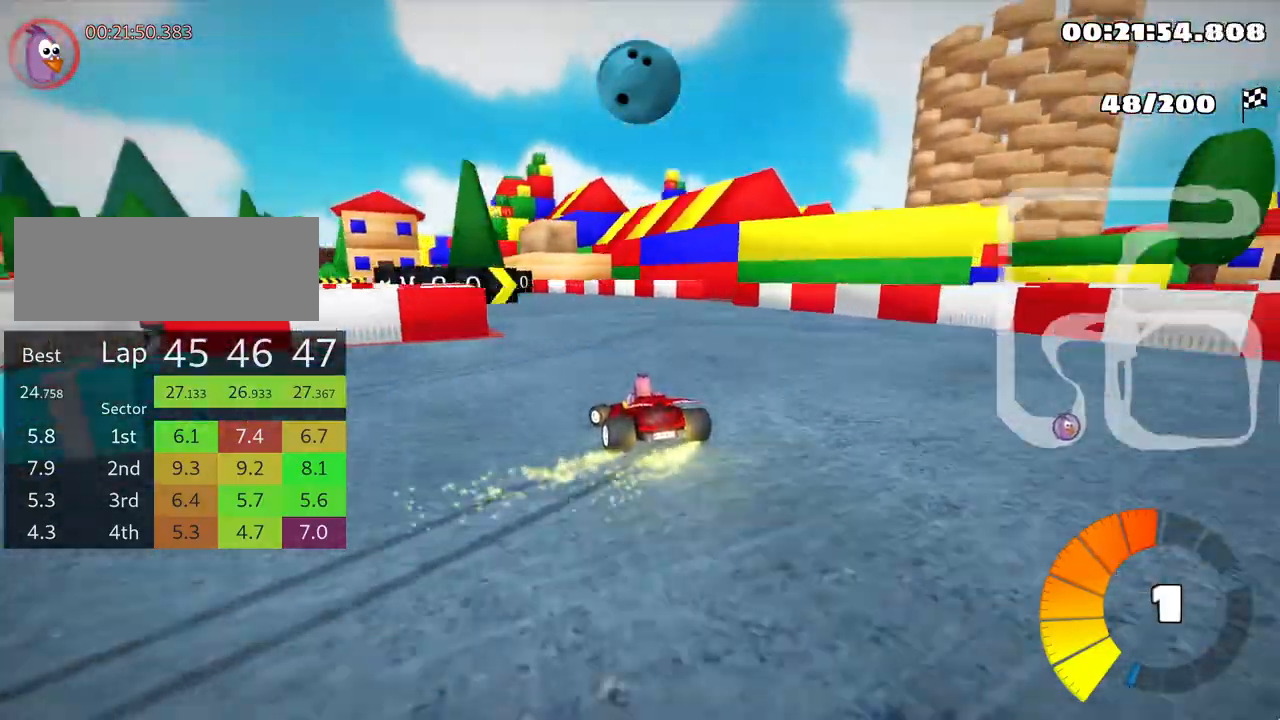
{"keys": ["up"], "events": [[167, "nitro", "down"], [217, "skid", "up"], [317, "nitro", "up"], [467, "left", "up"]]}
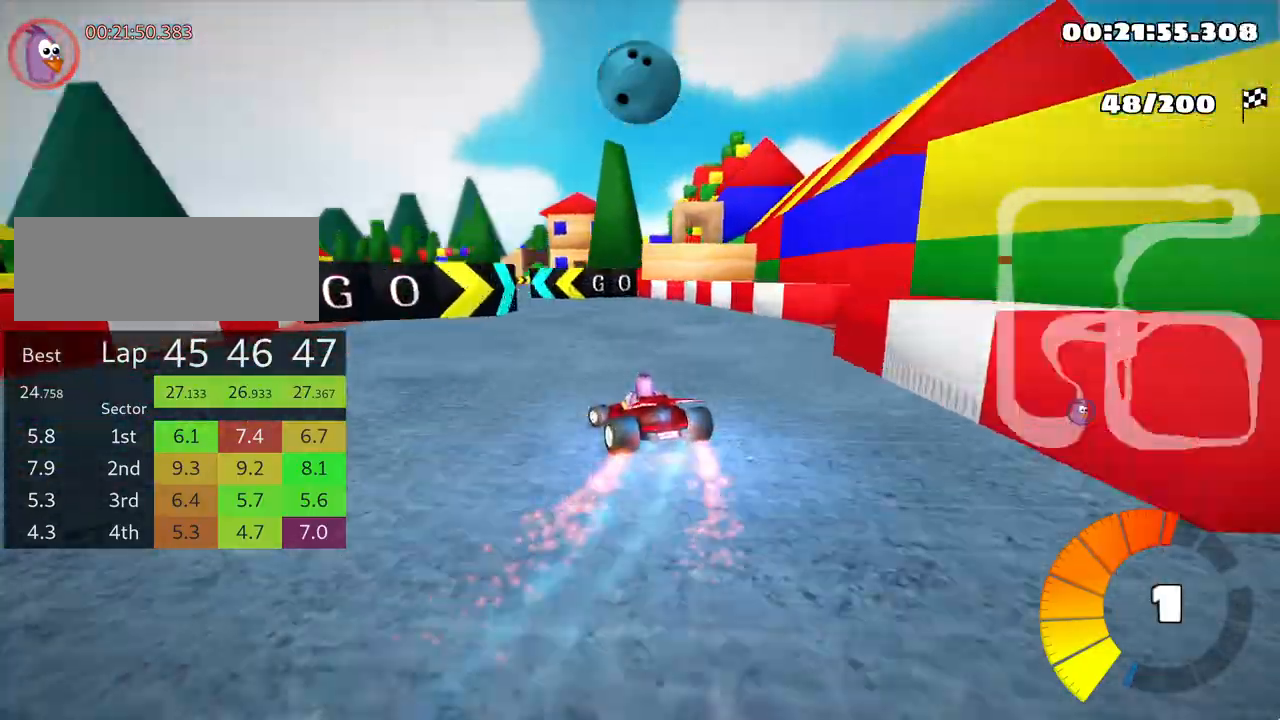
{"keys": ["right", "skid", "up"], "events": [[183, "left", "down"], [367, "left", "up"], [450, "skid", "down"], [483, "right", "down"]]}
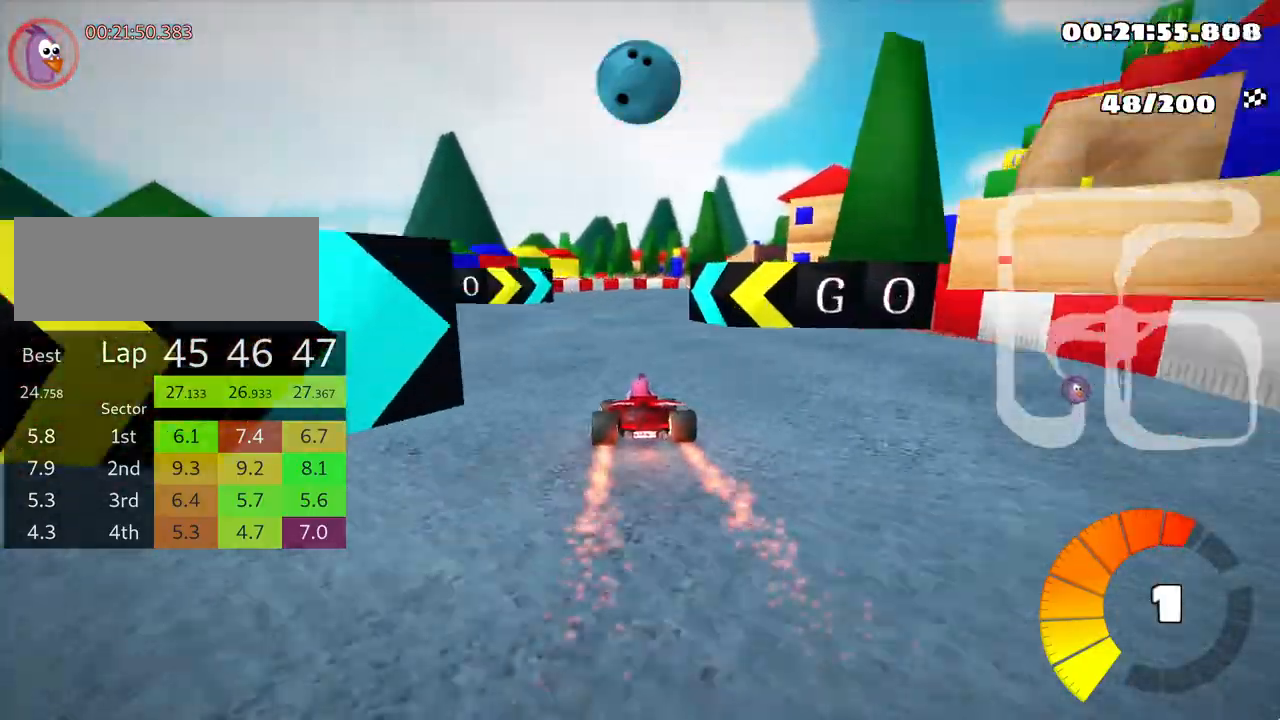
{"keys": ["right", "skid", "up"], "events": []}
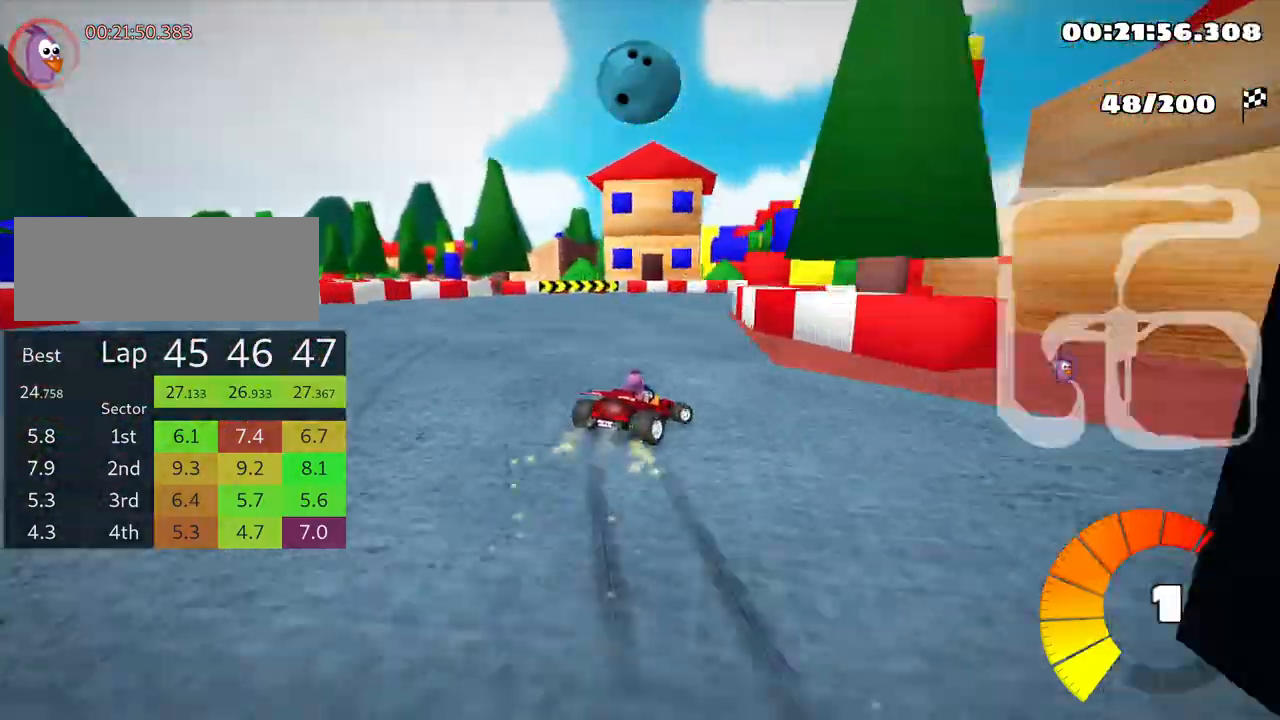
{"keys": ["right", "skid", "up"], "events": []}
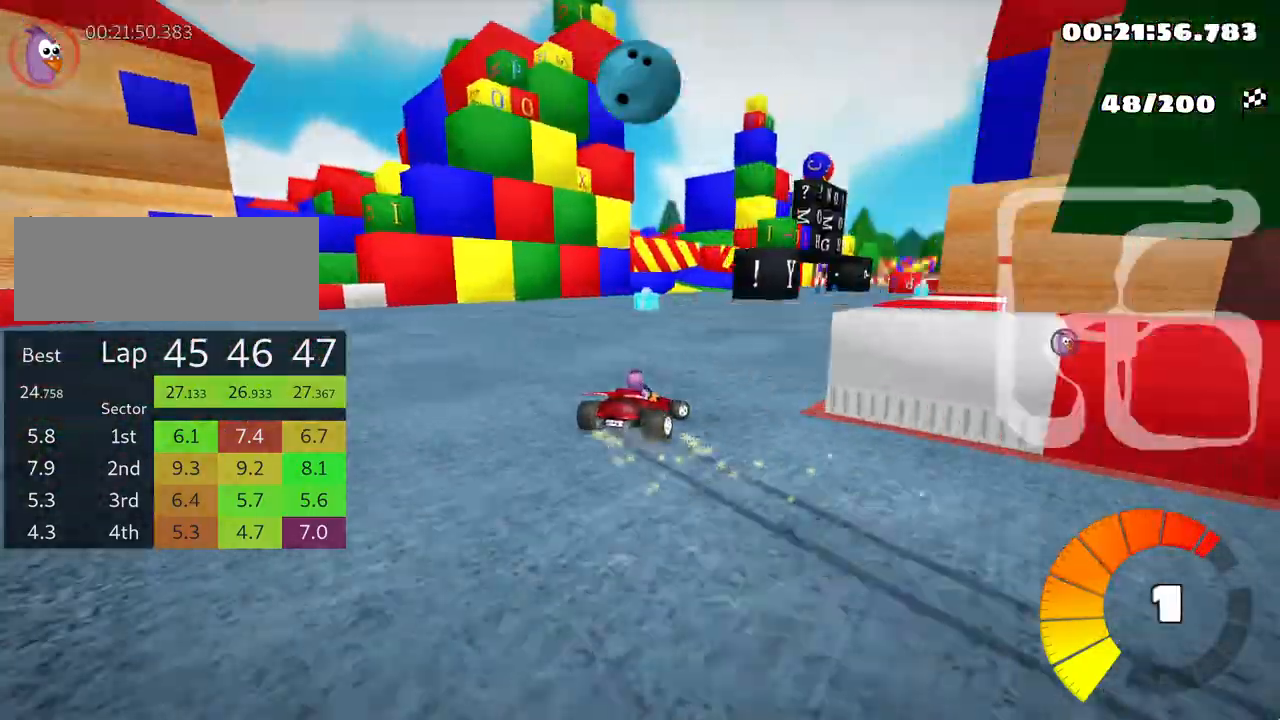
{"keys": ["up"], "events": [[100, "nitro", "down"], [133, "skid", "up"], [183, "right", "up"], [233, "nitro", "up"]]}
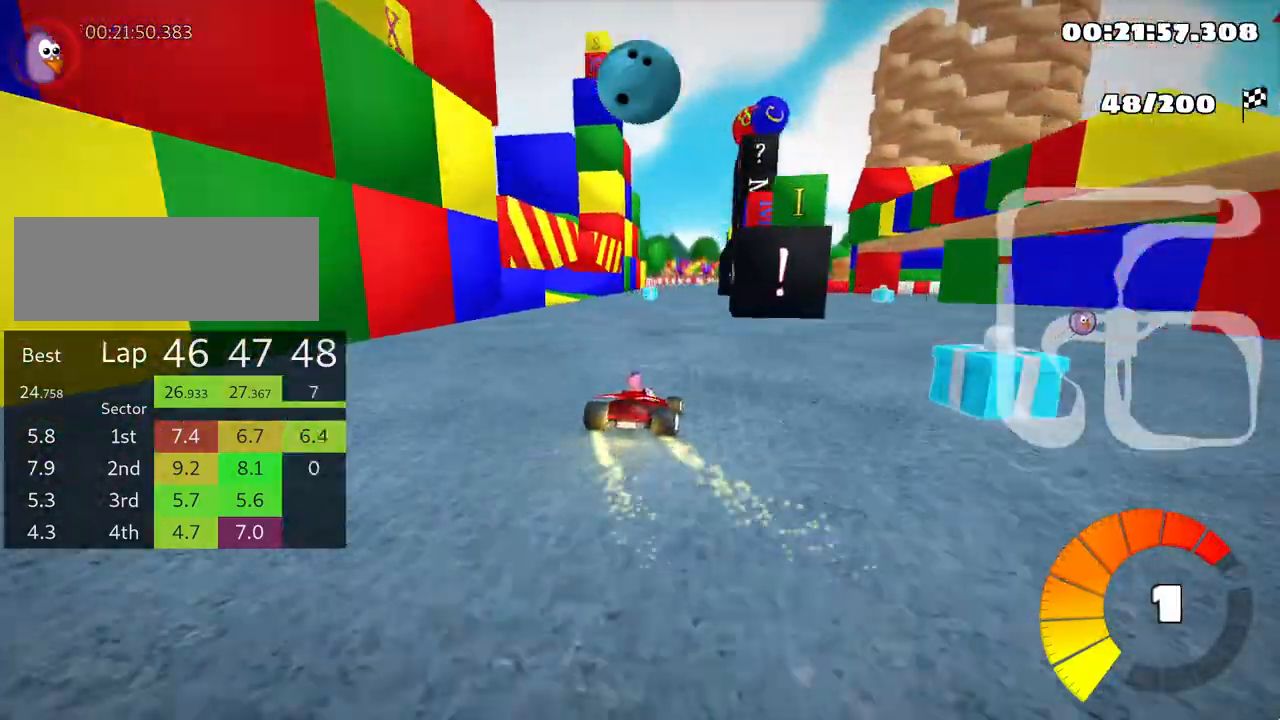
{"keys": ["left", "up"], "events": [[333, "left", "down"], [367, "fire", "down"], [483, "fire", "up"]]}
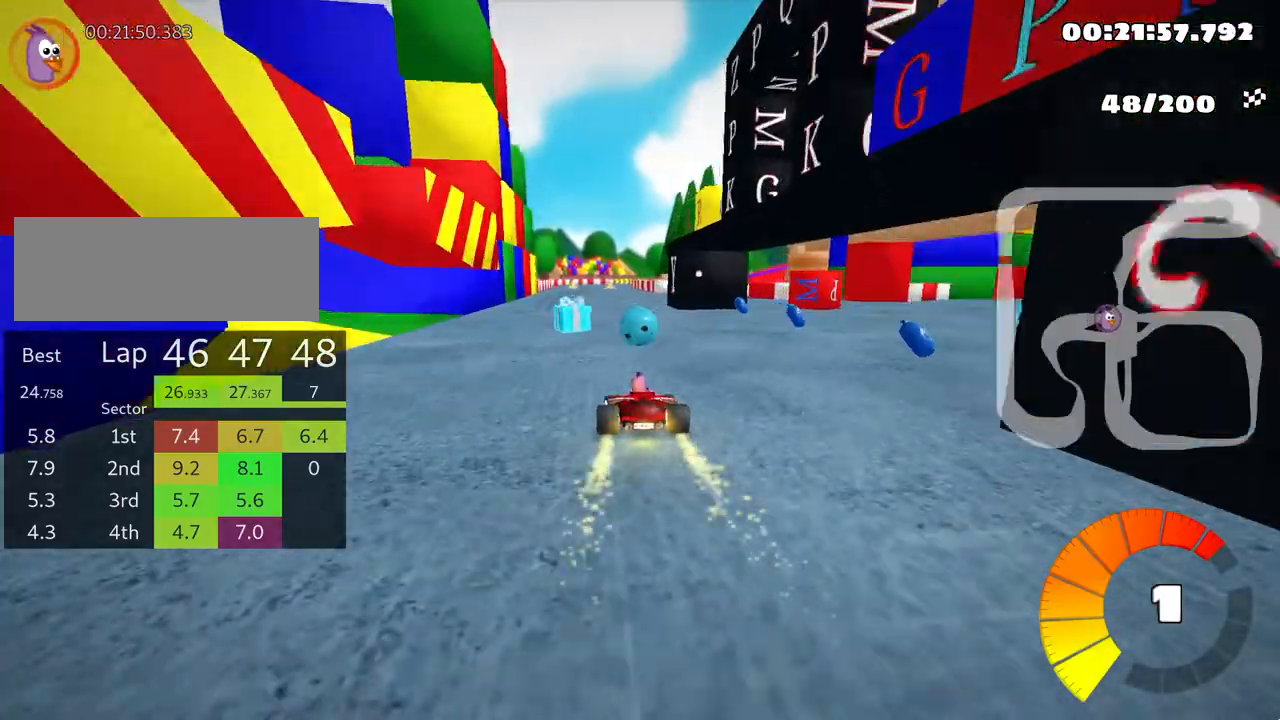
{"keys": ["left", "skid", "up"], "events": [[200, "left", "up"], [250, "skid", "down"], [267, "right", "down"], [450, "right", "up"], [483, "left", "down"]]}
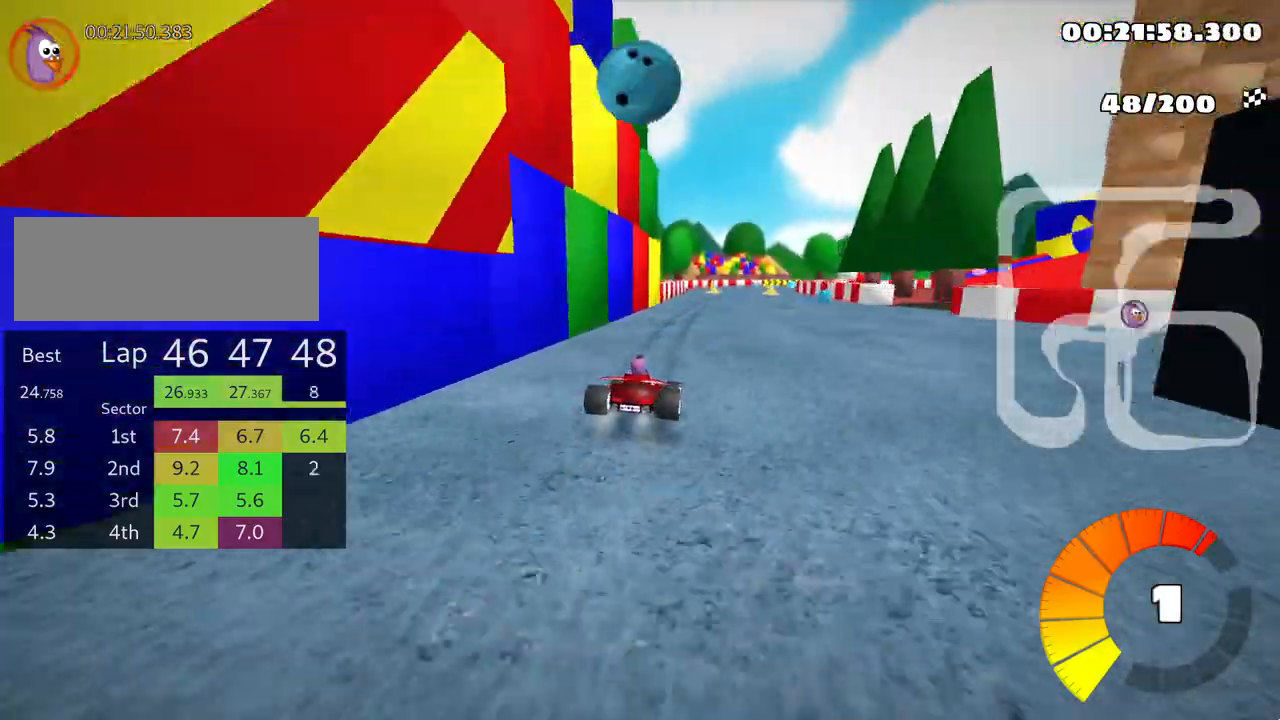
{"keys": ["left", "skid", "up"], "events": [[267, "left", "up"], [417, "left", "down"]]}
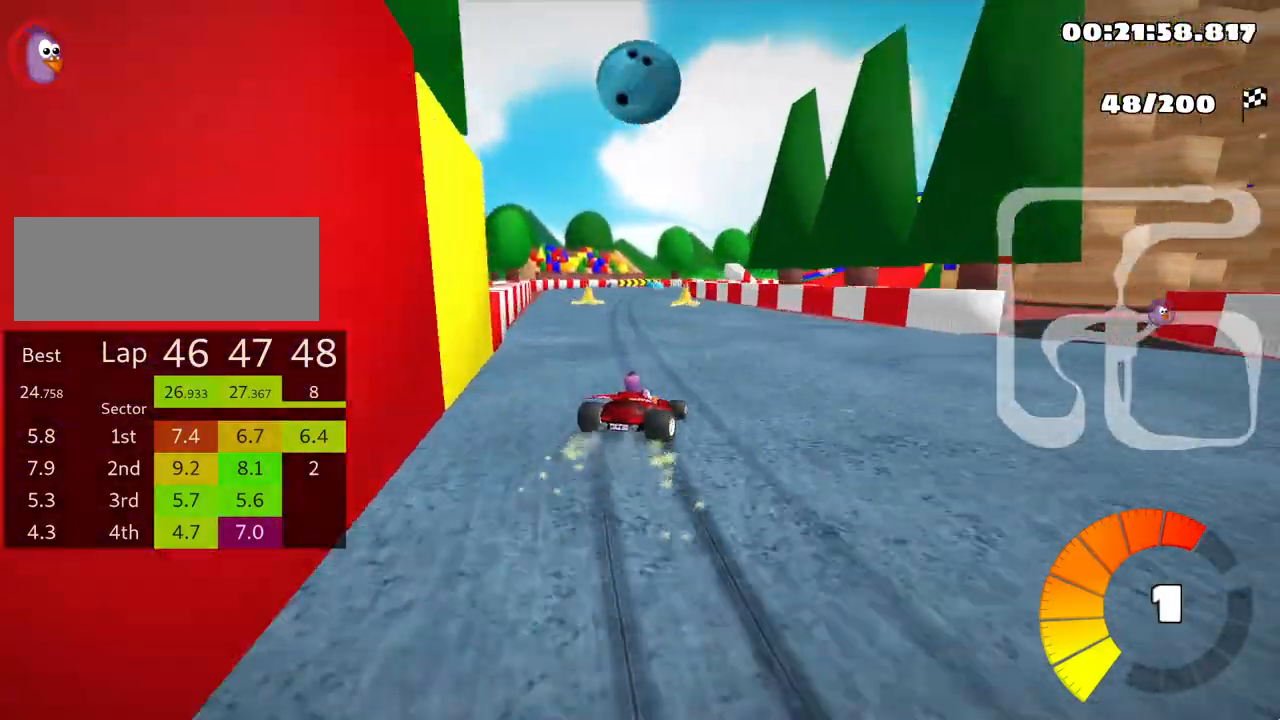
{"keys": ["left", "skid", "up"], "events": []}
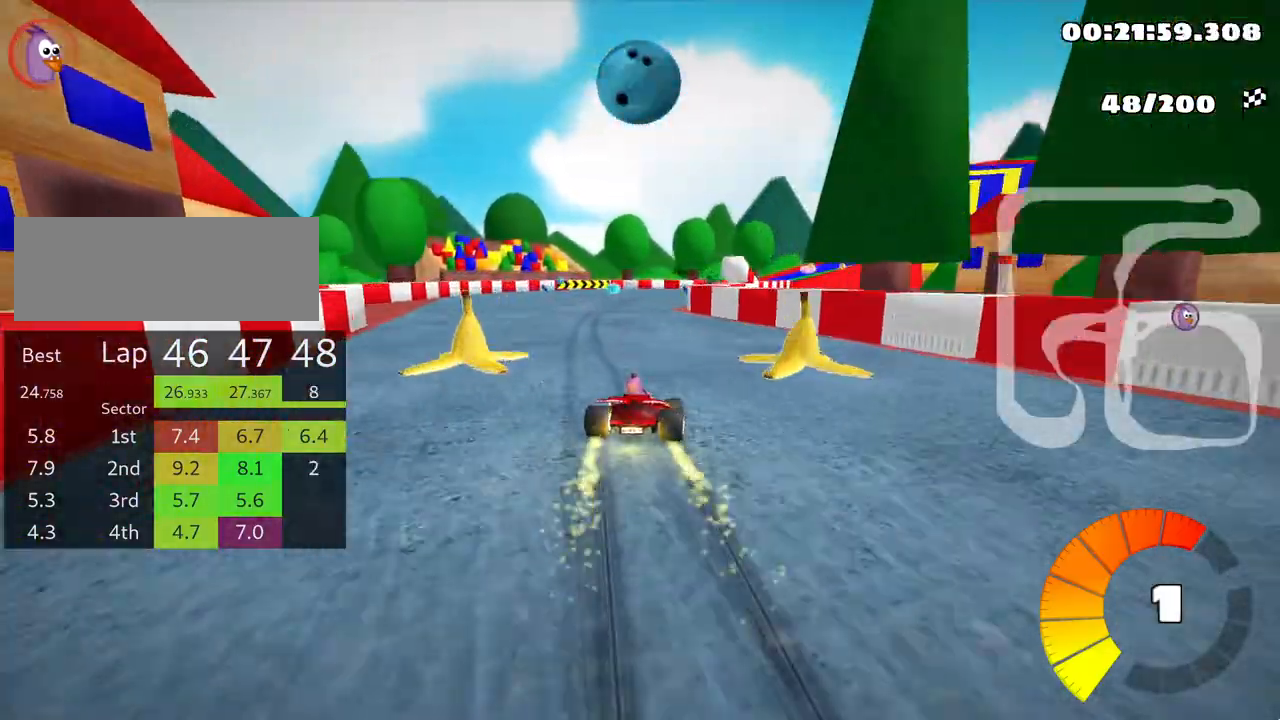
{"keys": ["skid", "up"], "events": [[350, "left", "up"]]}
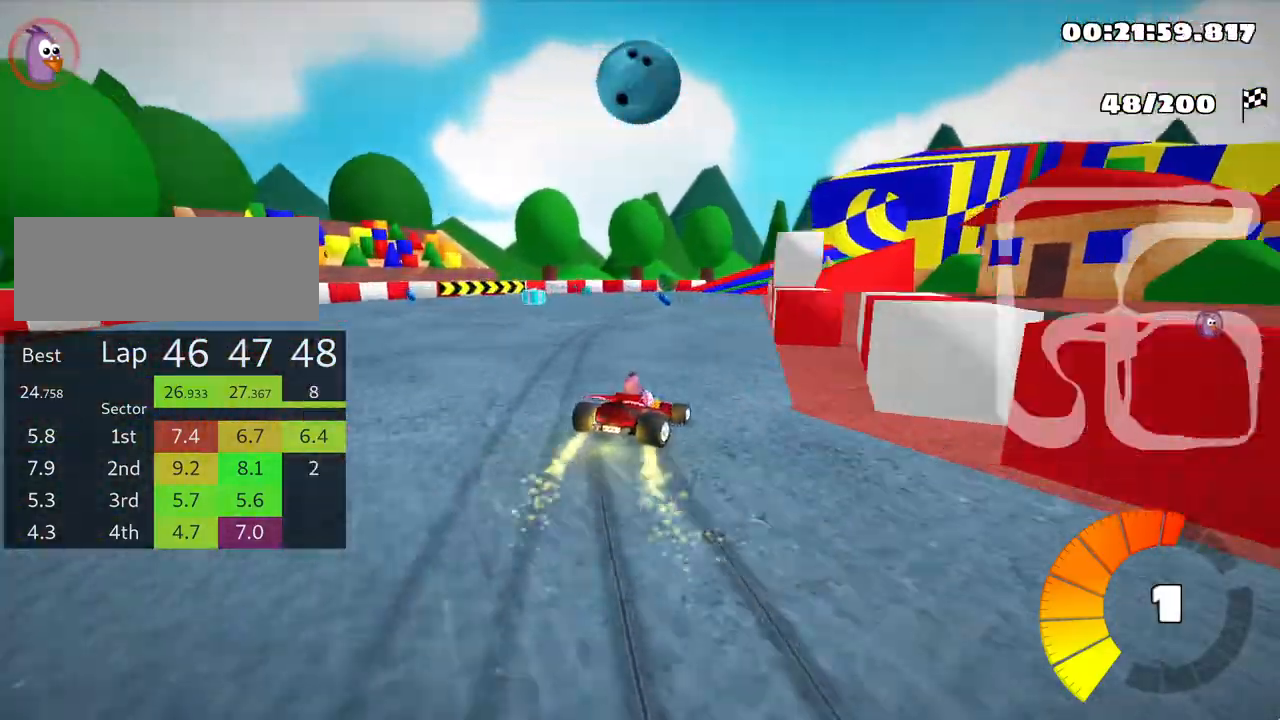
{"keys": ["left", "skid", "up"], "events": [[50, "right", "down"], [217, "left", "down"], [283, "right", "up"]]}
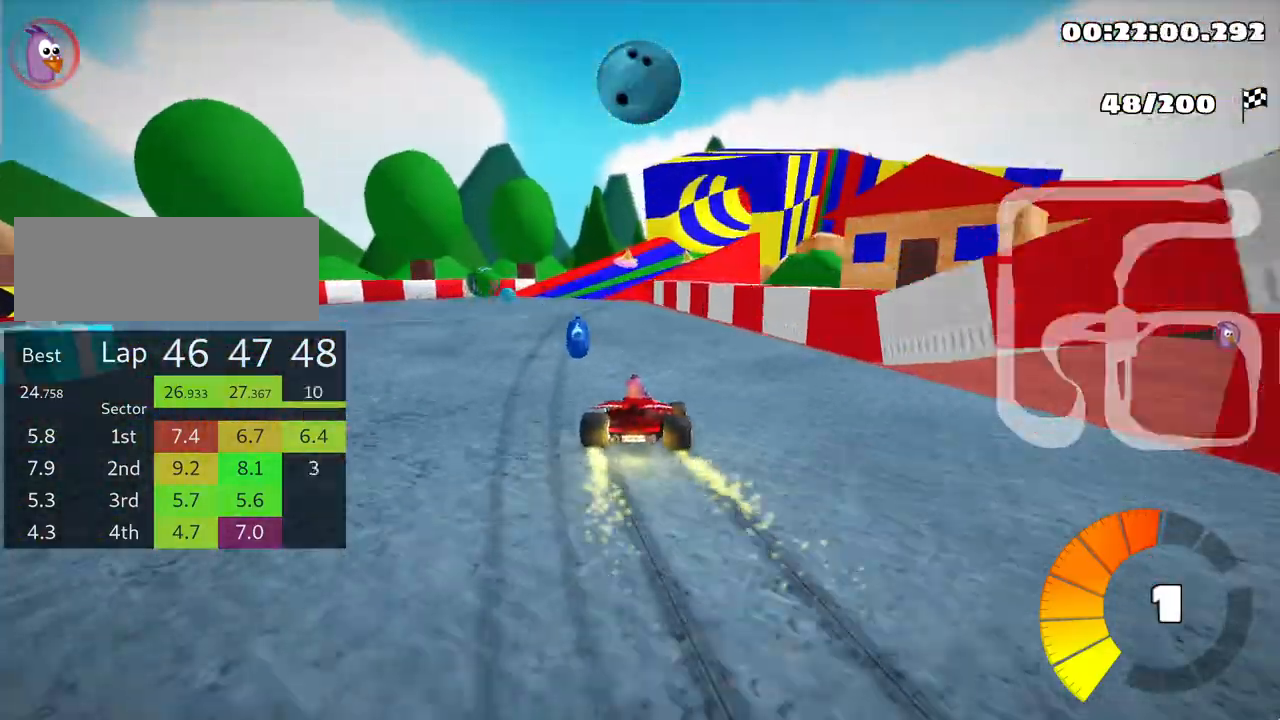
{"keys": ["nitro", "right", "skid", "up"], "events": [[283, "left", "up"], [300, "right", "down"], [433, "nitro", "down"]]}
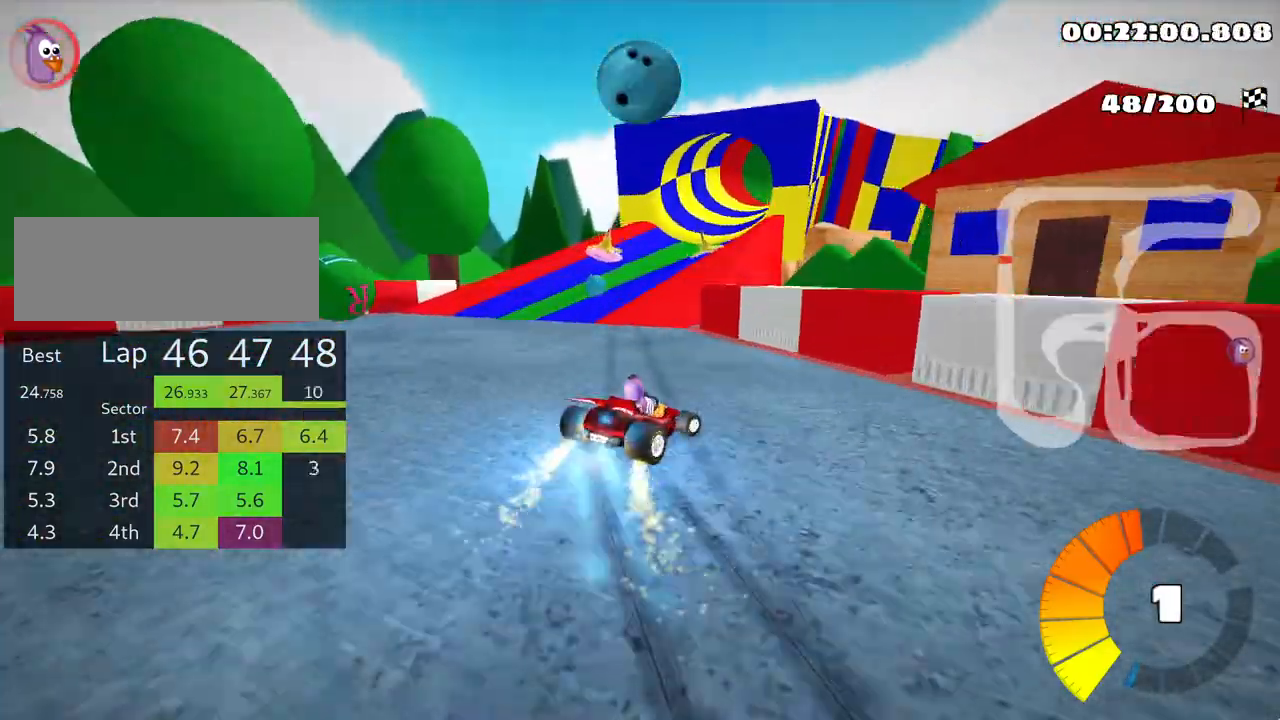
{"keys": ["left", "skid", "up"], "events": [[33, "right", "up"], [50, "nitro", "up"], [183, "left", "down"]]}
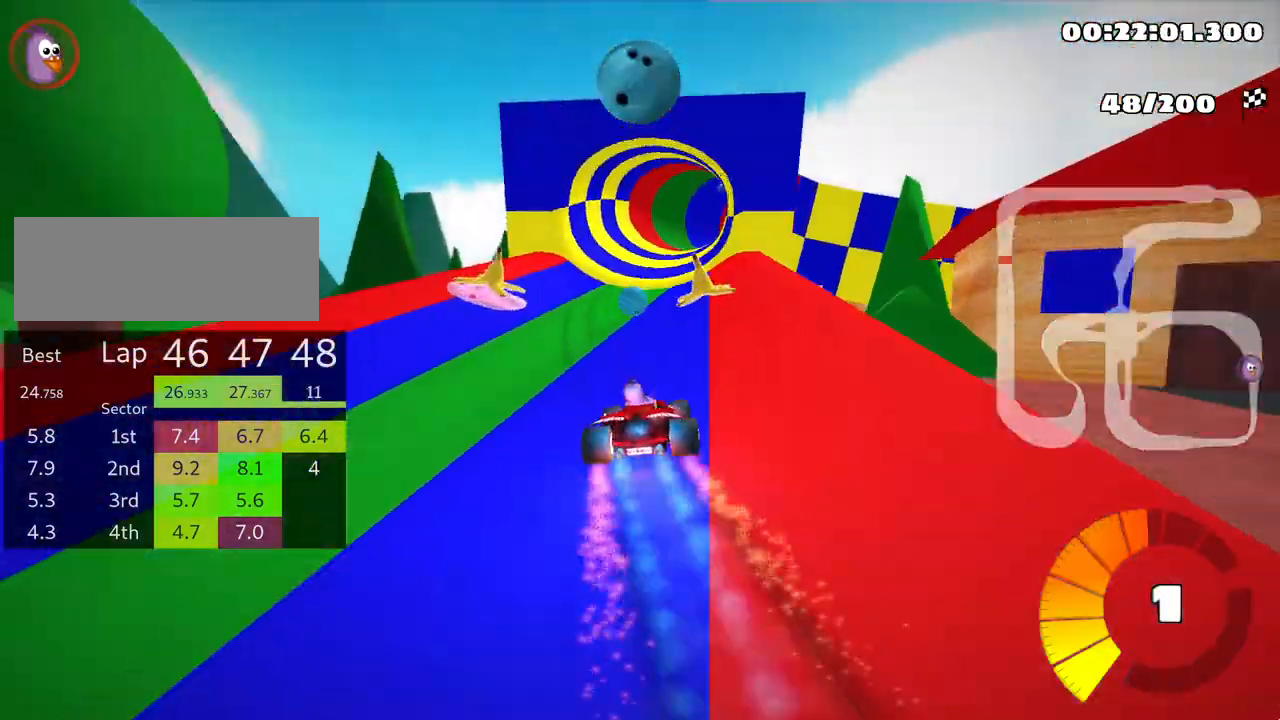
{"keys": ["left", "skid", "up"], "events": []}
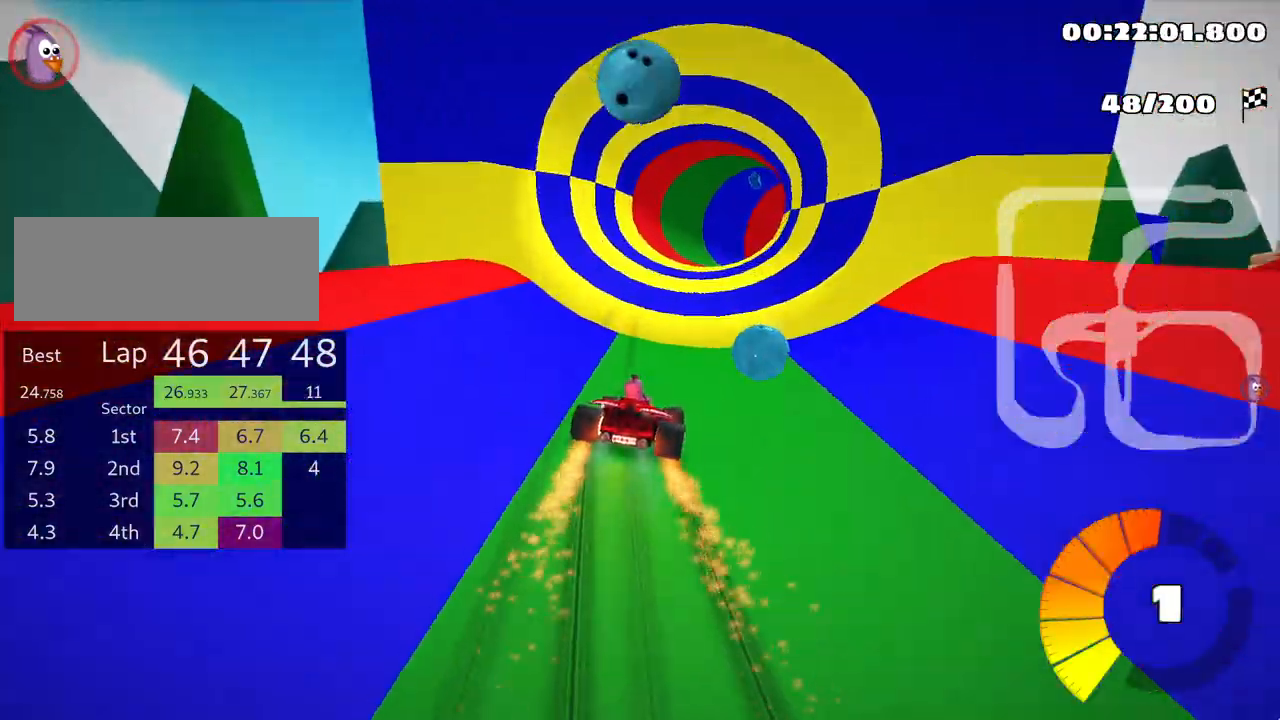
{"keys": ["left", "skid", "up"], "events": [[150, "left", "up"], [367, "left", "down"]]}
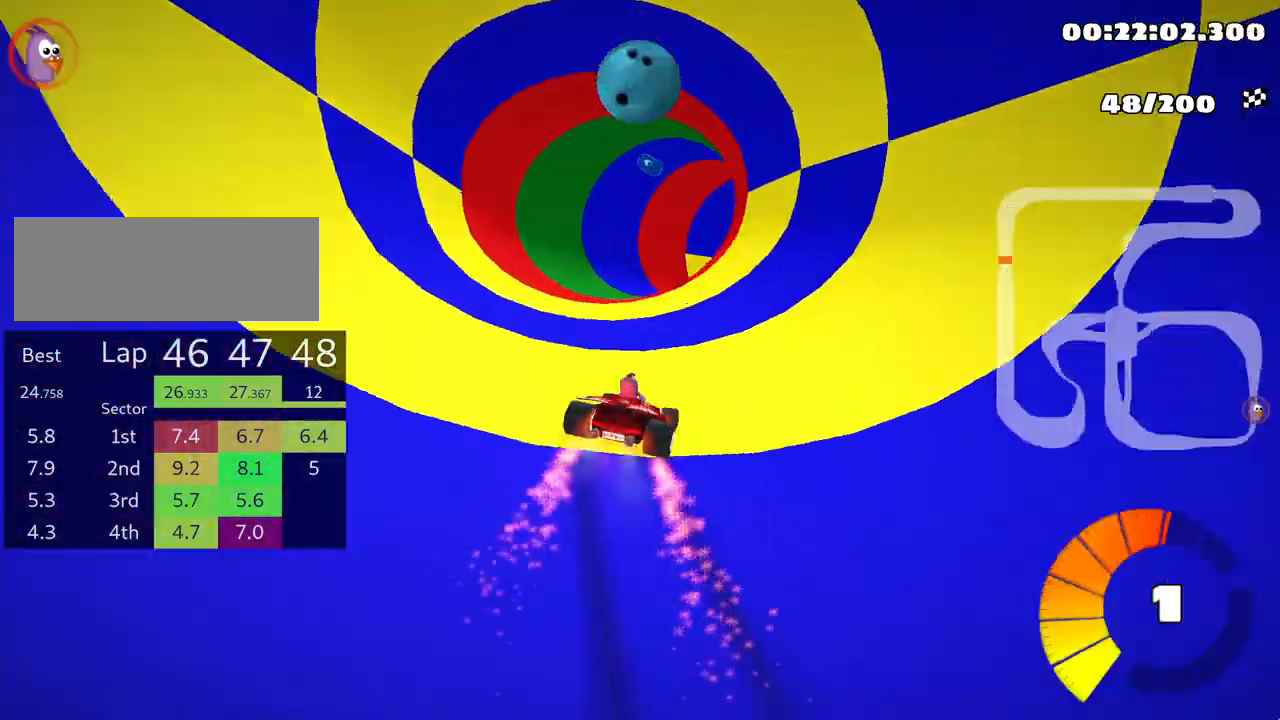
{"keys": ["right", "up"], "events": [[183, "left", "up"], [183, "right", "down"], [433, "skid", "up"]]}
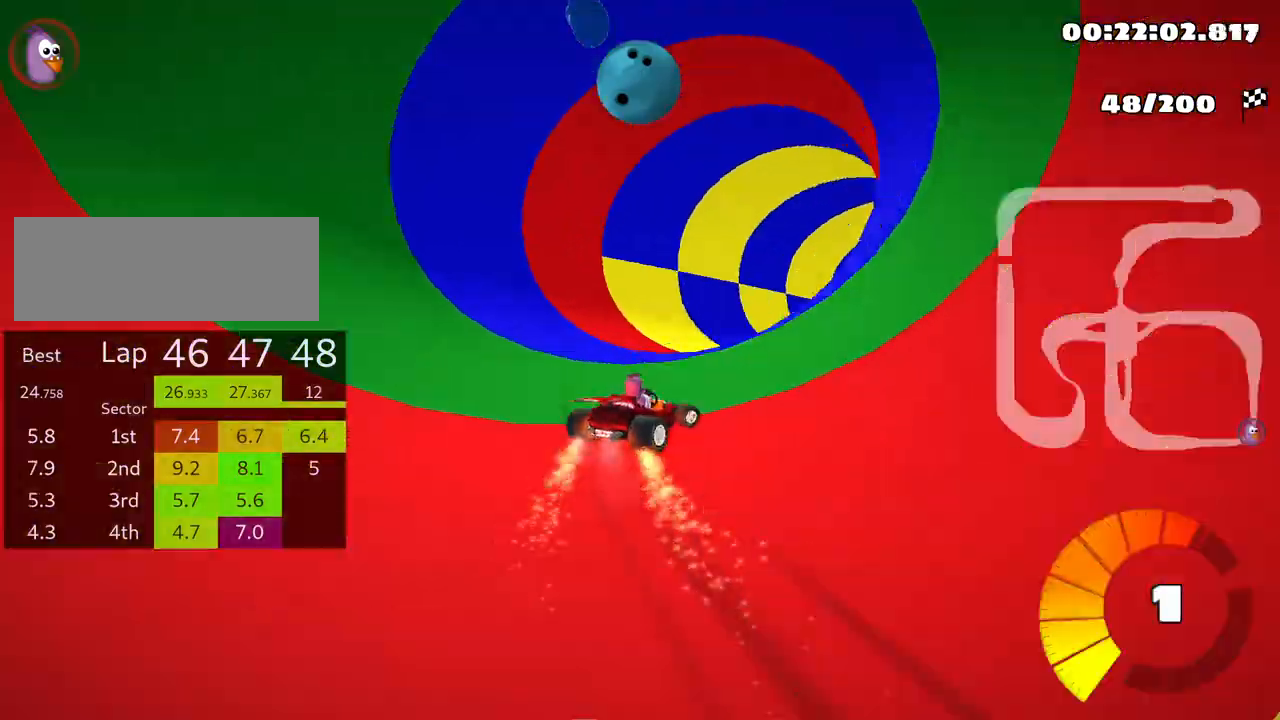
{"keys": ["up"], "events": [[183, "nitro", "down"], [283, "right", "up"], [333, "nitro", "up"]]}
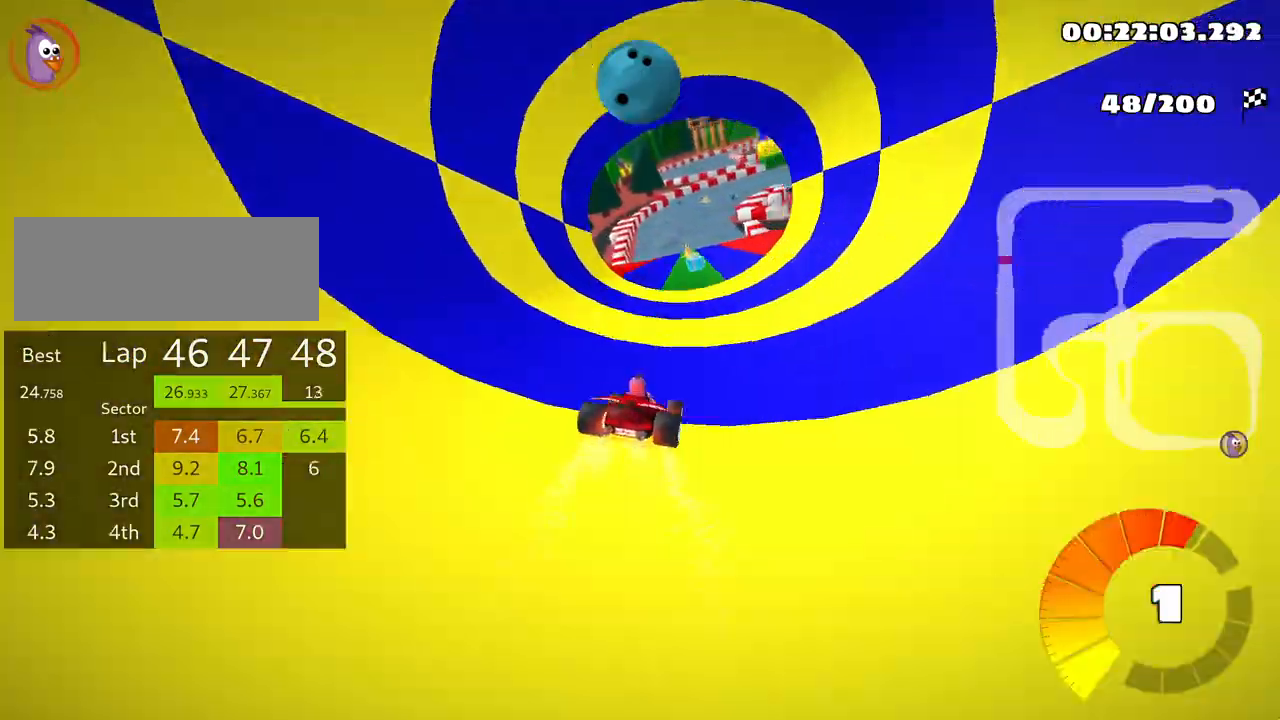
{"keys": ["left", "up"], "events": [[200, "left", "down"]]}
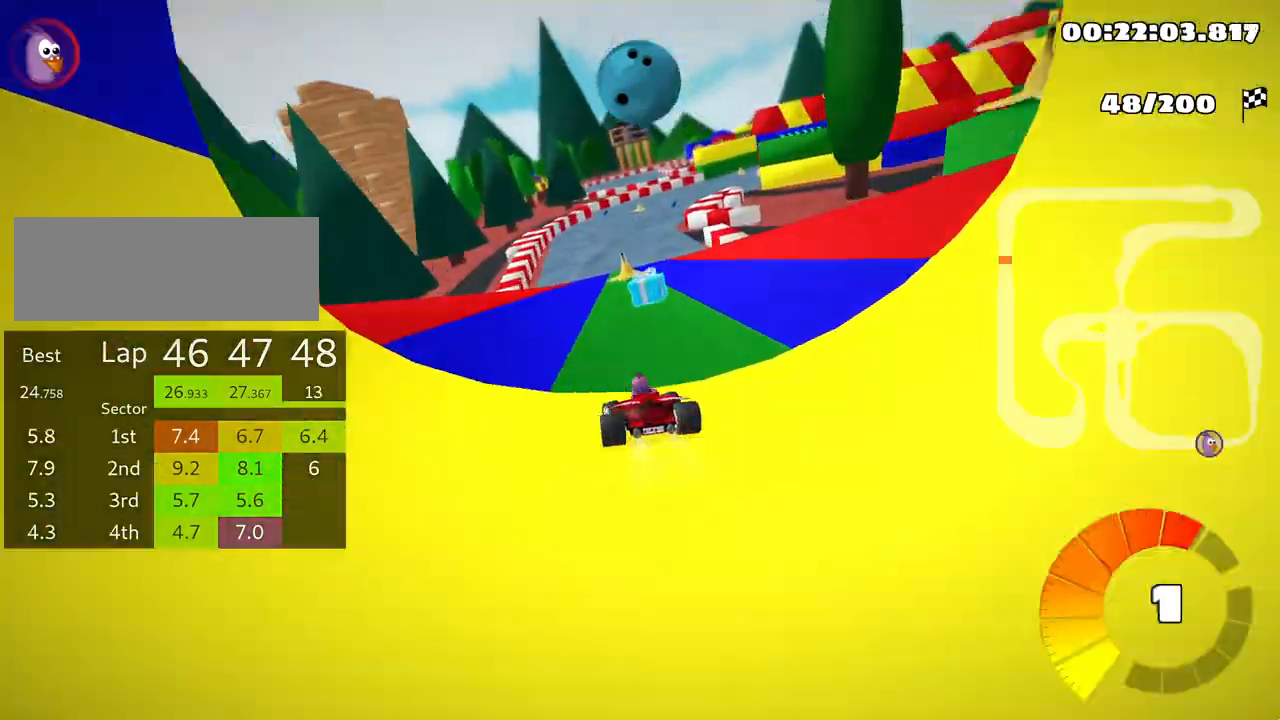
{"keys": ["left", "skid", "up"], "events": [[33, "left", "up"], [100, "right", "down"], [100, "skid", "down"], [317, "right", "up"], [367, "left", "down"]]}